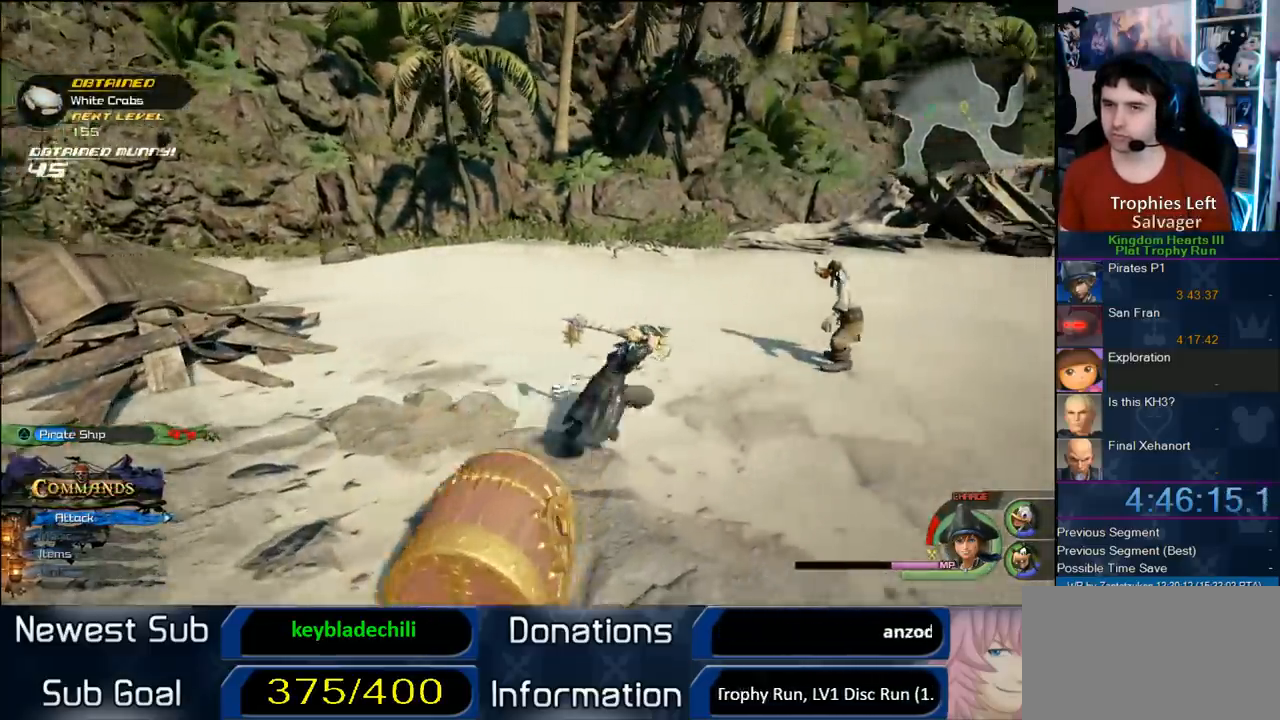
Gameplay with a controller (PlayStation layout); each line is a JSON object with the inputs held at the frame after it. "events" lists button and stick changes between this image and that frame as [ms after this image, input, new state], when the widget could be followed in between. This document gives stick clicks only as held states, not as events. Not read: R1.
{"buttons": ["TRIANGLE"], "left_stick": "center", "right_stick": "center"}
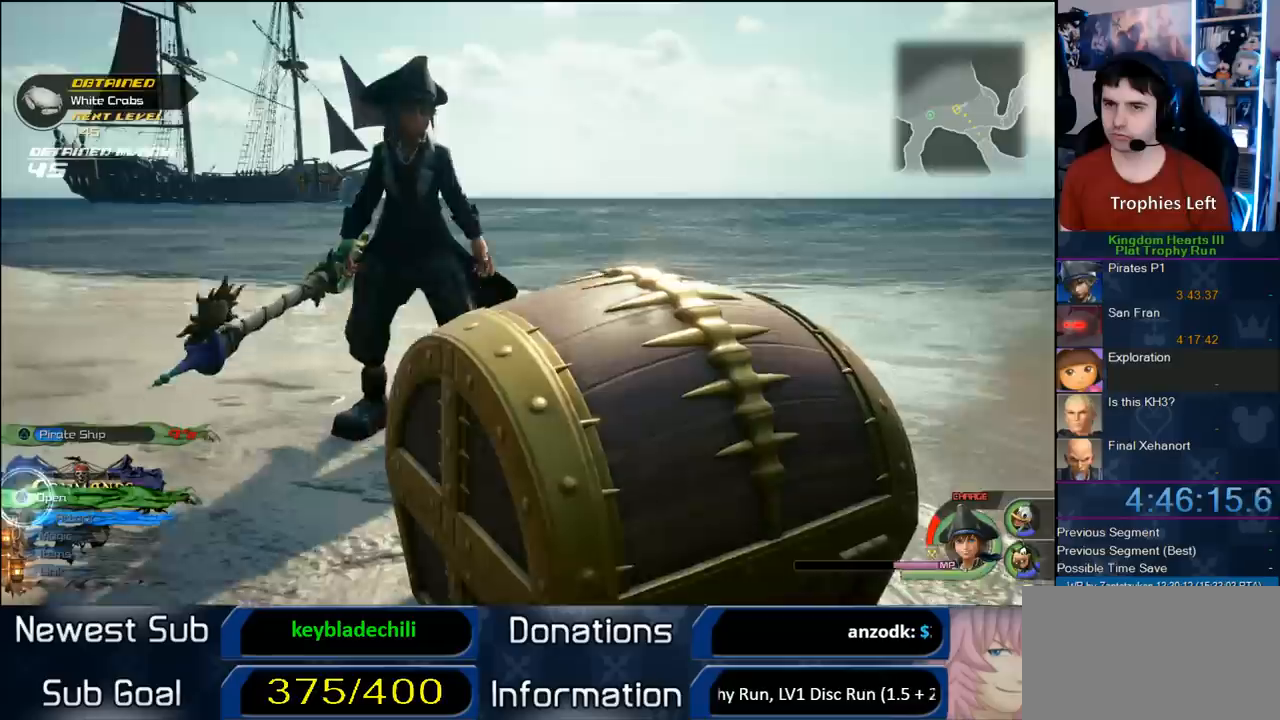
{"buttons": [], "left_stick": "center", "right_stick": "center", "events": [[200, "TRIANGLE", "up"]]}
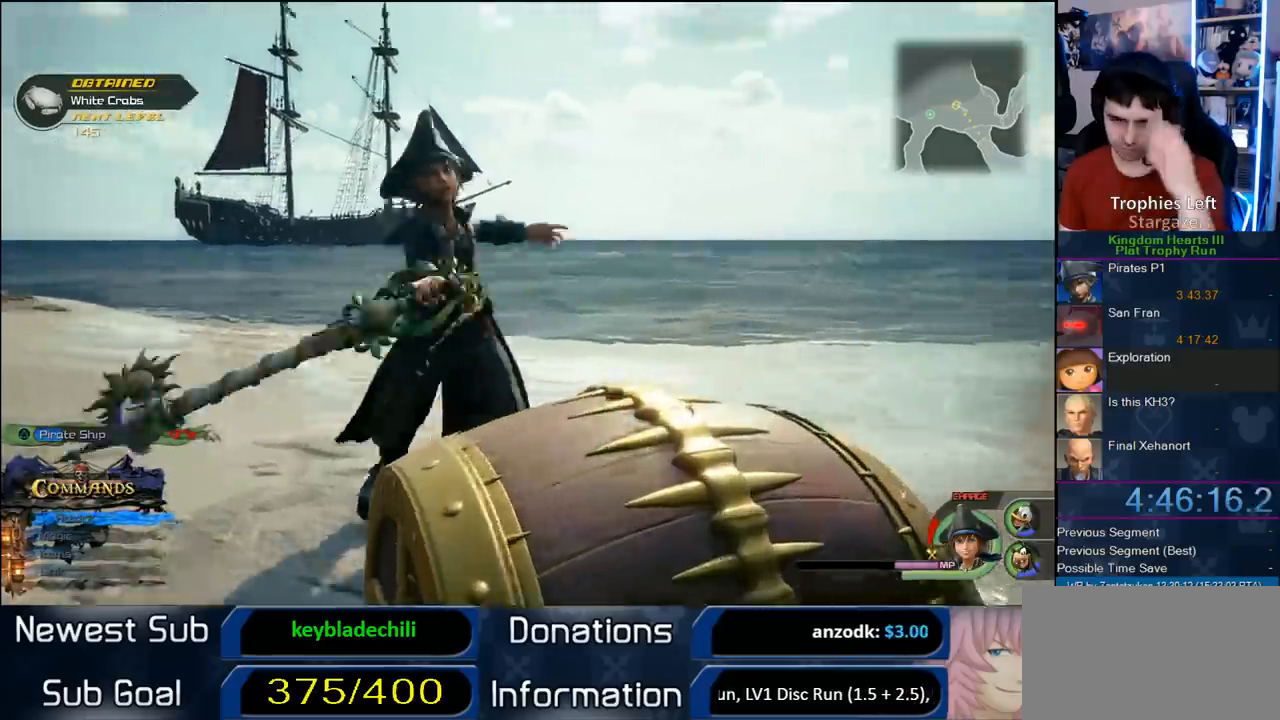
{"buttons": [], "left_stick": "center", "right_stick": "center", "events": []}
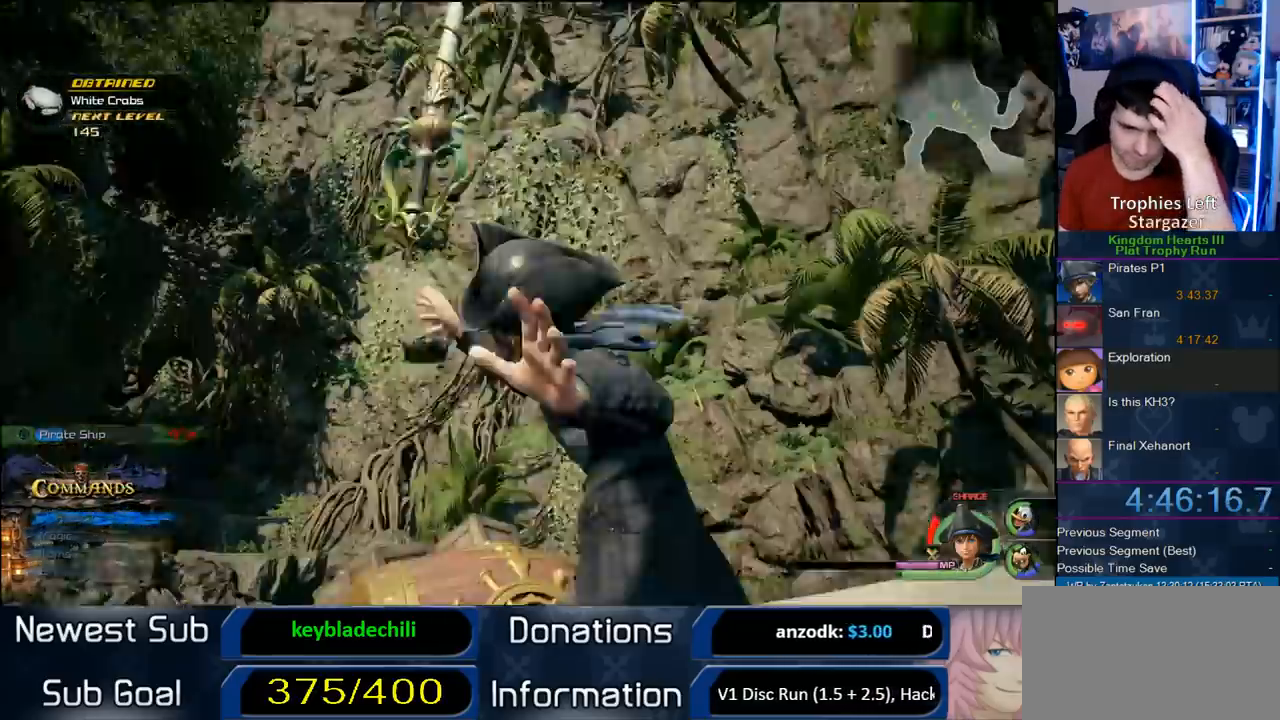
{"buttons": [], "left_stick": "center", "right_stick": "center", "events": []}
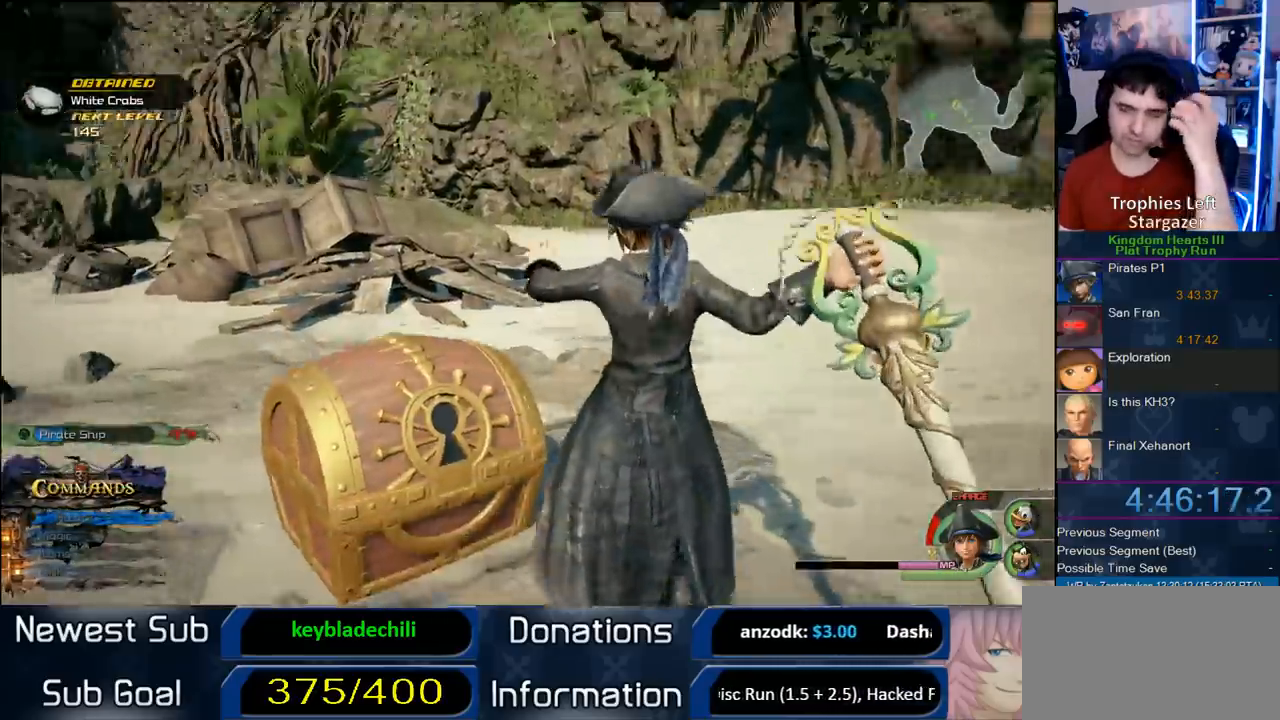
{"buttons": [], "left_stick": "center", "right_stick": "center", "events": []}
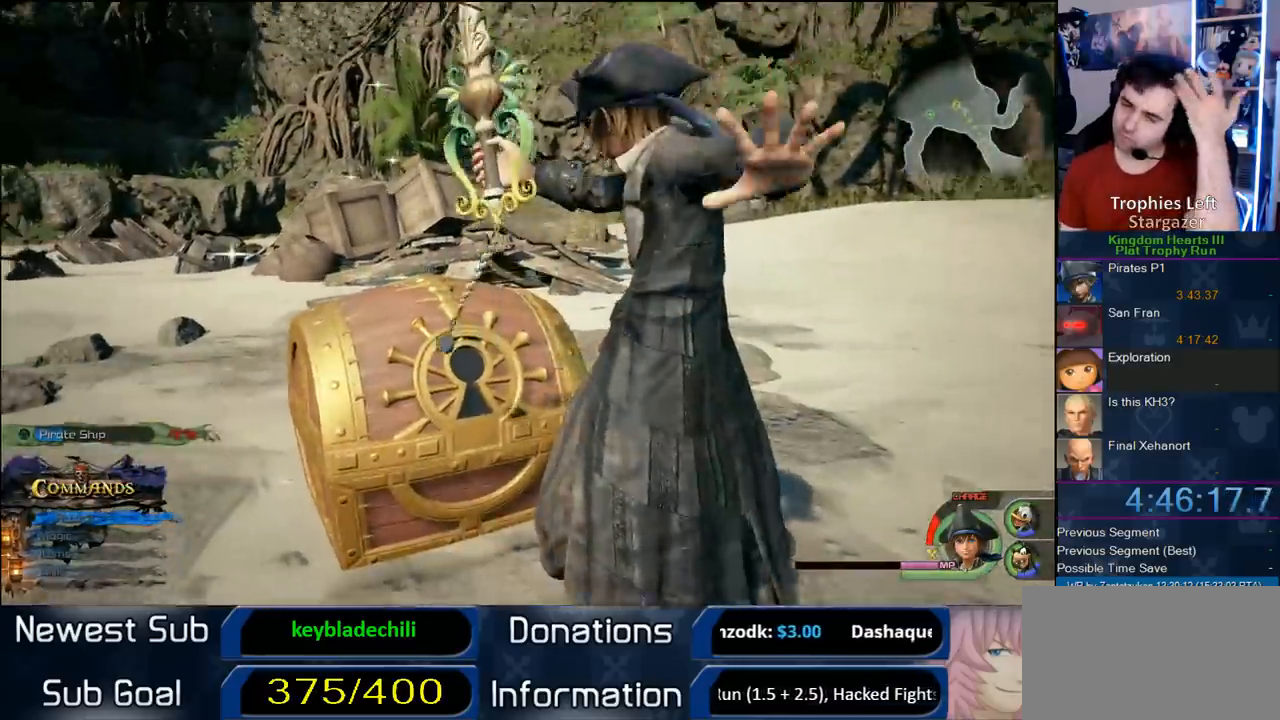
{"buttons": [], "left_stick": "center", "right_stick": "center", "events": []}
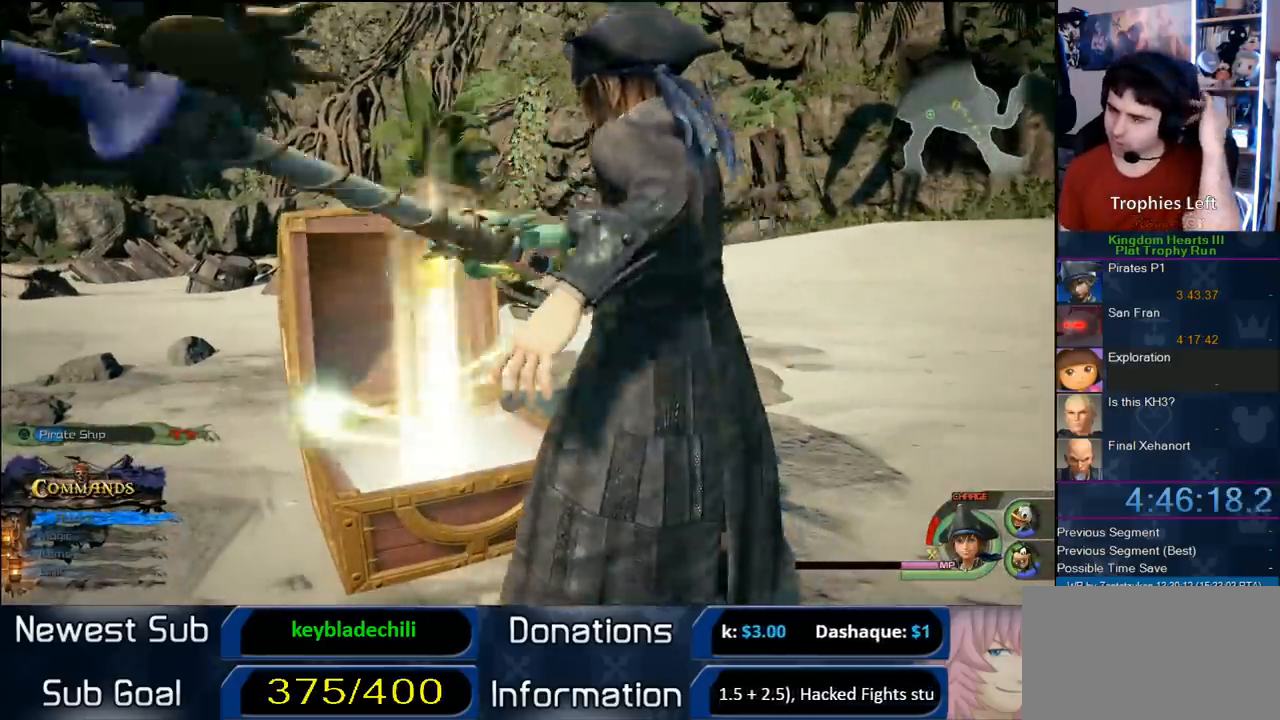
{"buttons": ["CIRCLE"], "left_stick": "center", "right_stick": "center", "events": [[317, "CIRCLE", "down"]]}
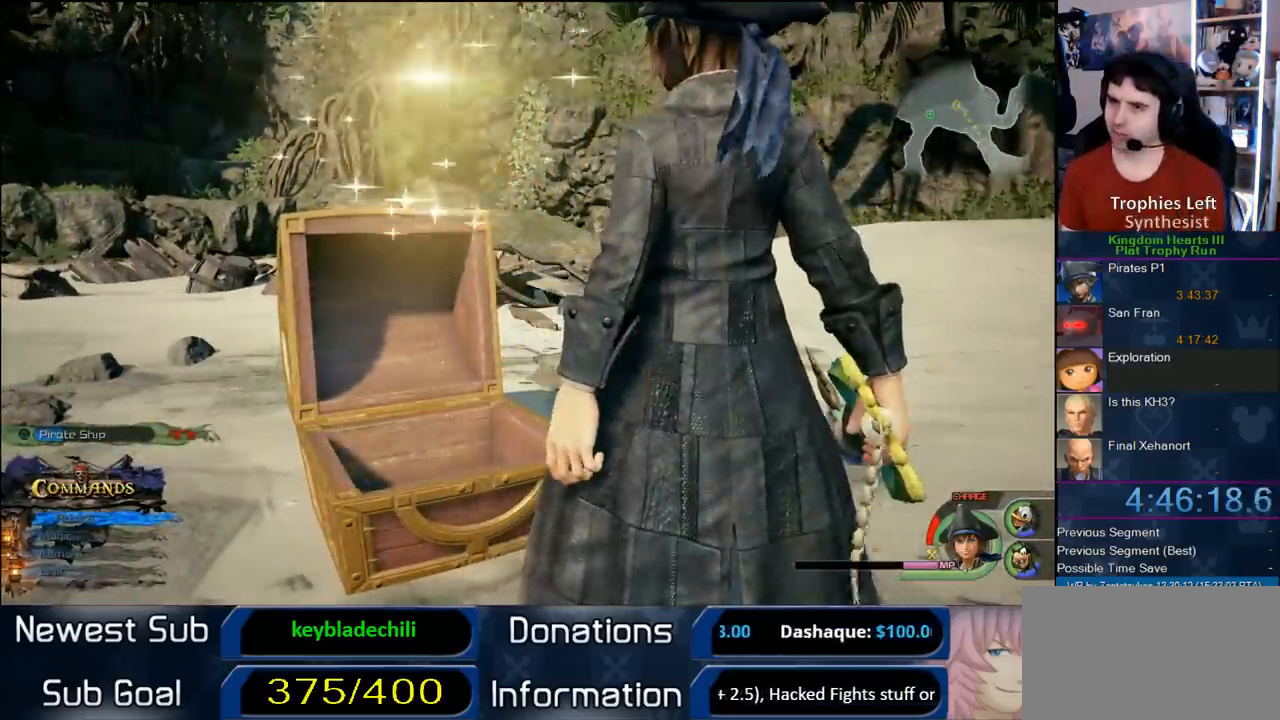
{"buttons": [], "left_stick": "center", "right_stick": "center", "events": [[450, "CIRCLE", "up"]]}
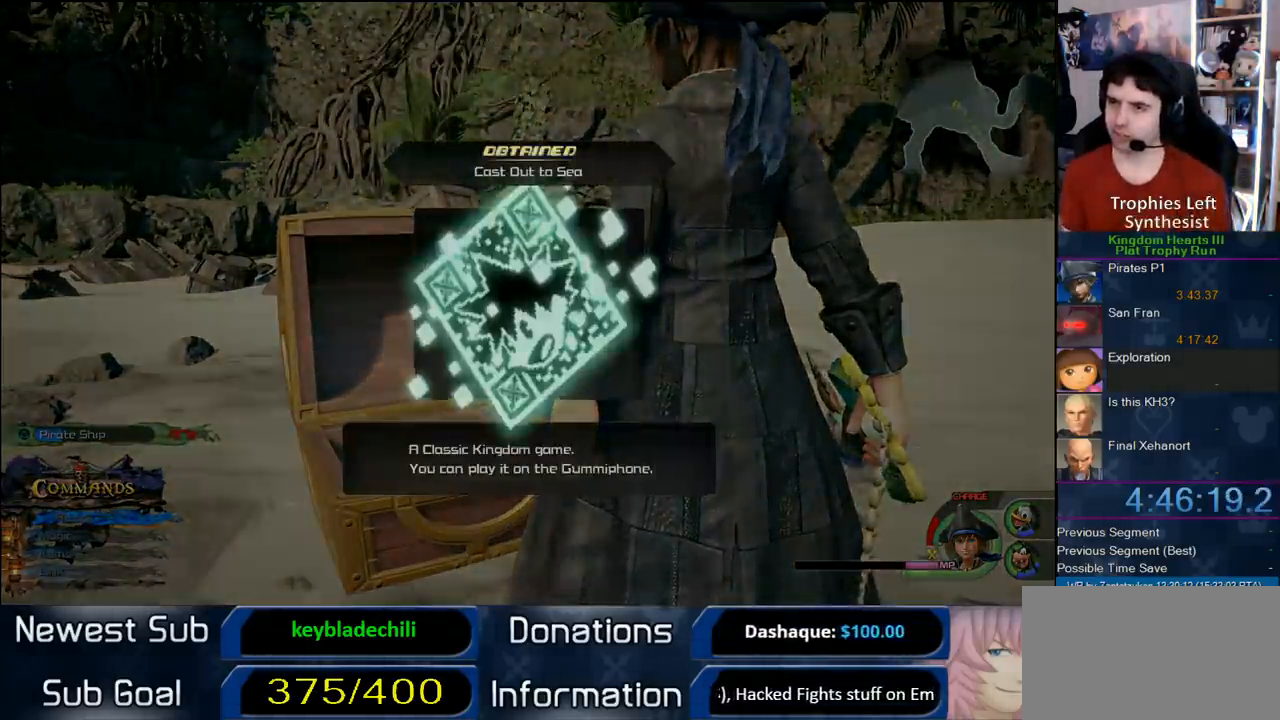
{"buttons": ["CIRCLE"], "left_stick": "center", "right_stick": "center", "events": [[50, "CIRCLE", "down"], [183, "CIRCLE", "up"], [183, "CROSS", "down"], [250, "CIRCLE", "down"], [300, "CROSS", "up"], [350, "CROSS", "down"], [450, "CROSS", "up"]]}
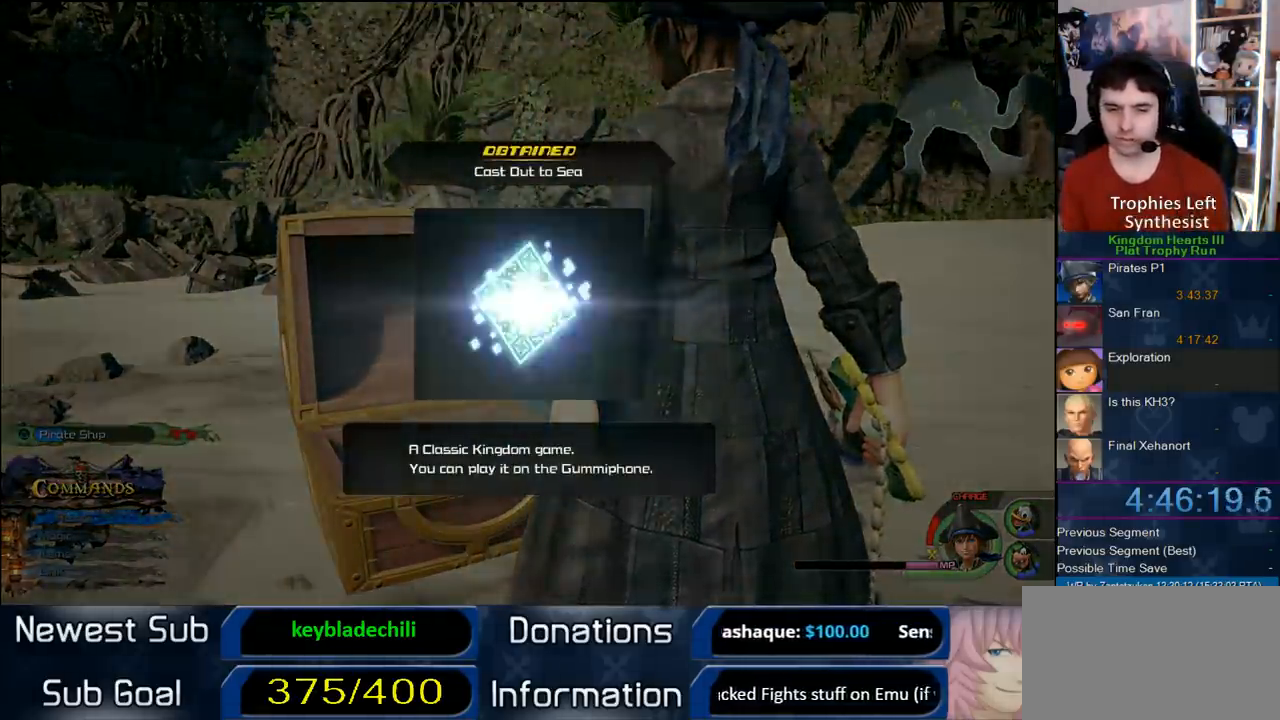
{"buttons": ["CIRCLE"], "left_stick": "center", "right_stick": "center", "events": [[17, "CROSS", "down"], [50, "CIRCLE", "up"], [167, "CIRCLE", "down"], [167, "CROSS", "up"], [267, "CIRCLE", "up"], [267, "CROSS", "down"], [317, "CIRCLE", "down"], [317, "CROSS", "up"], [433, "CIRCLE", "up"], [433, "CROSS", "down"], [483, "CIRCLE", "down"], [483, "CROSS", "up"]]}
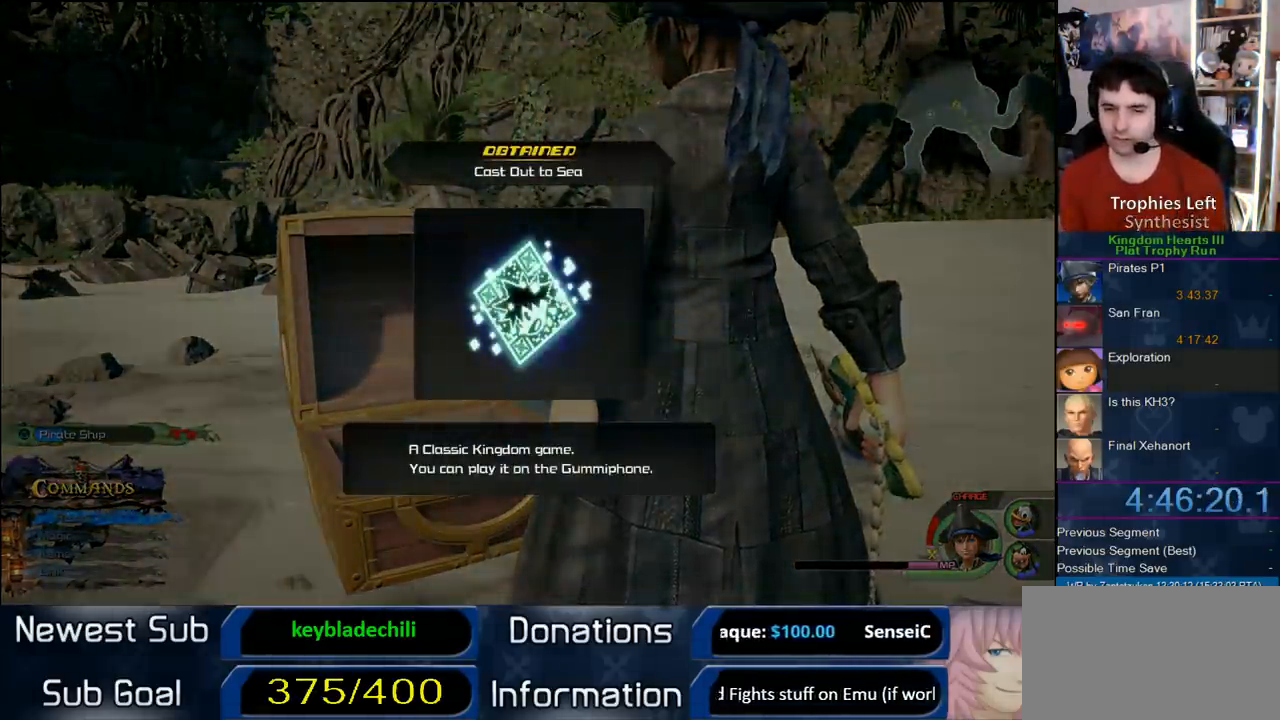
{"buttons": ["CIRCLE"], "left_stick": "center", "right_stick": "center", "events": [[83, "CIRCLE", "up"], [83, "CROSS", "down"], [133, "CIRCLE", "down"], [133, "CROSS", "up"], [233, "CIRCLE", "up"], [233, "CROSS", "down"], [317, "CIRCLE", "down"], [333, "CROSS", "up"], [400, "CROSS", "down"], [500, "CROSS", "up"]]}
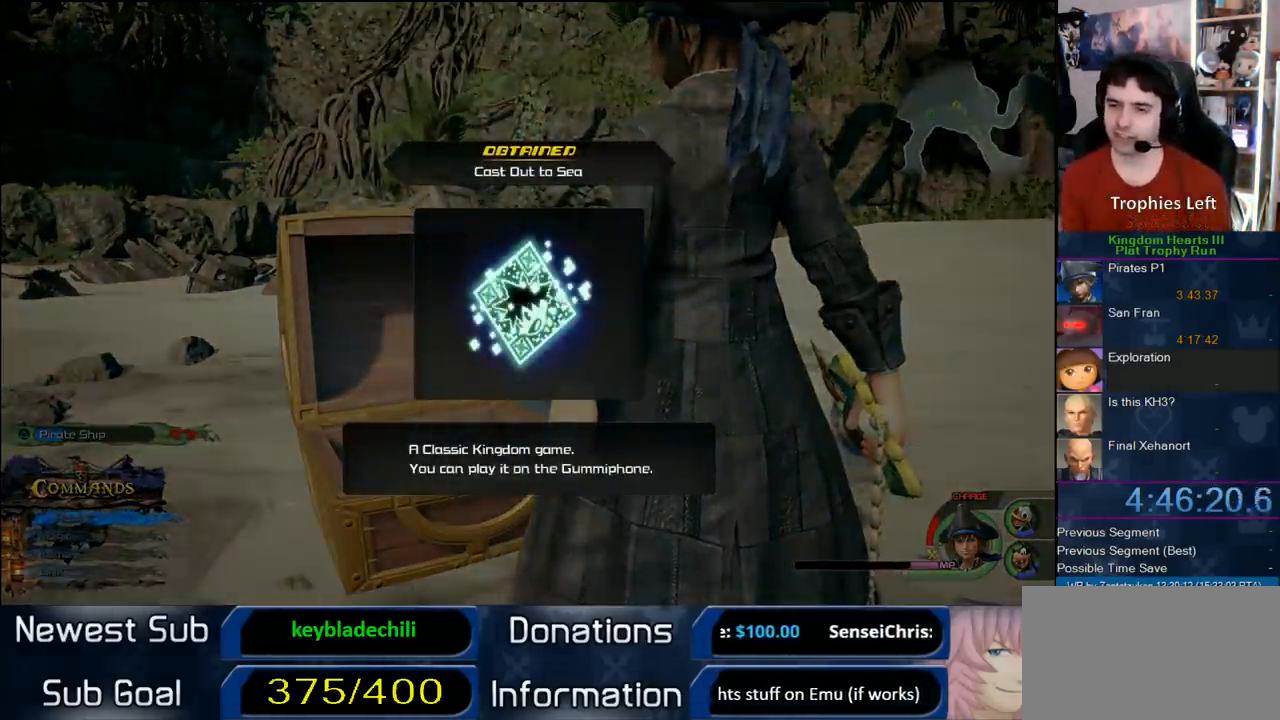
{"buttons": [], "left_stick": "center", "right_stick": "center", "events": [[50, "CIRCLE", "up"], [50, "CROSS", "down"], [133, "CIRCLE", "down"], [133, "CROSS", "up"], [233, "CIRCLE", "up"], [233, "CROSS", "down"], [250, "CROSS", "up"]]}